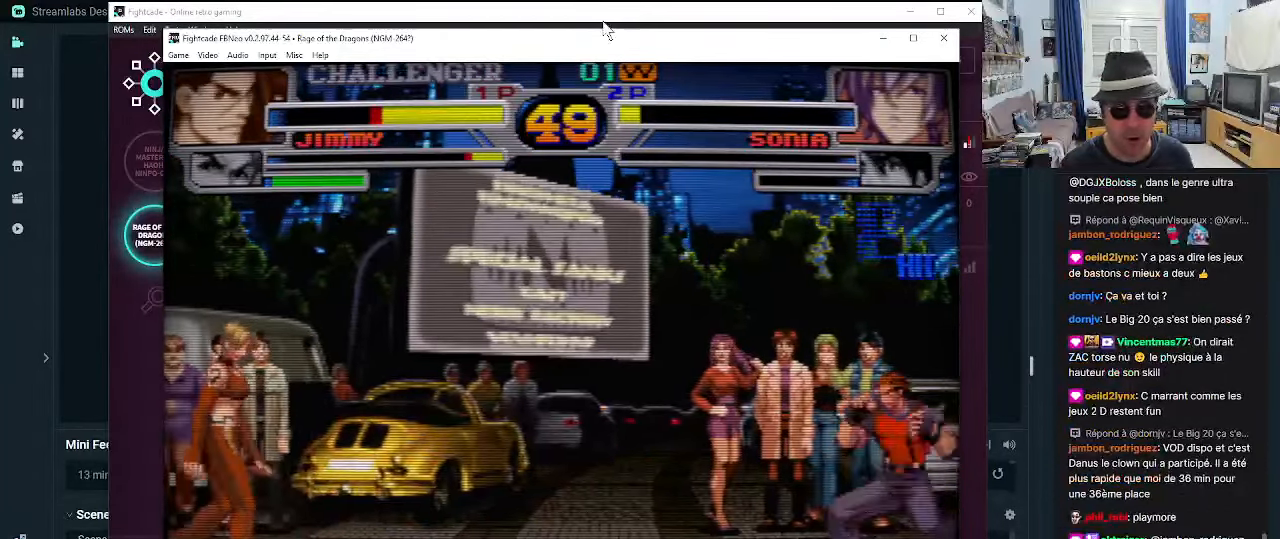
Gameplay with a controller (arcade stick); each line is a JSON object with the inputs held at the frame after it (dt_ms = milliseconds from this image to that frame). "events" lists button and stick changes between this image and that frame as [ms after this image, input, new state], when the widget could be followed in between. Not read: L3 R3.
{"dt_ms": 500, "buttons": [], "left_stick": "down", "events": [[150, "R1", "down"], [200, "R1", "up"], [200, "left_stick", "center"], [266, "R1", "down"], [350, "R1", "up"], [483, "left_stick", "down"]]}
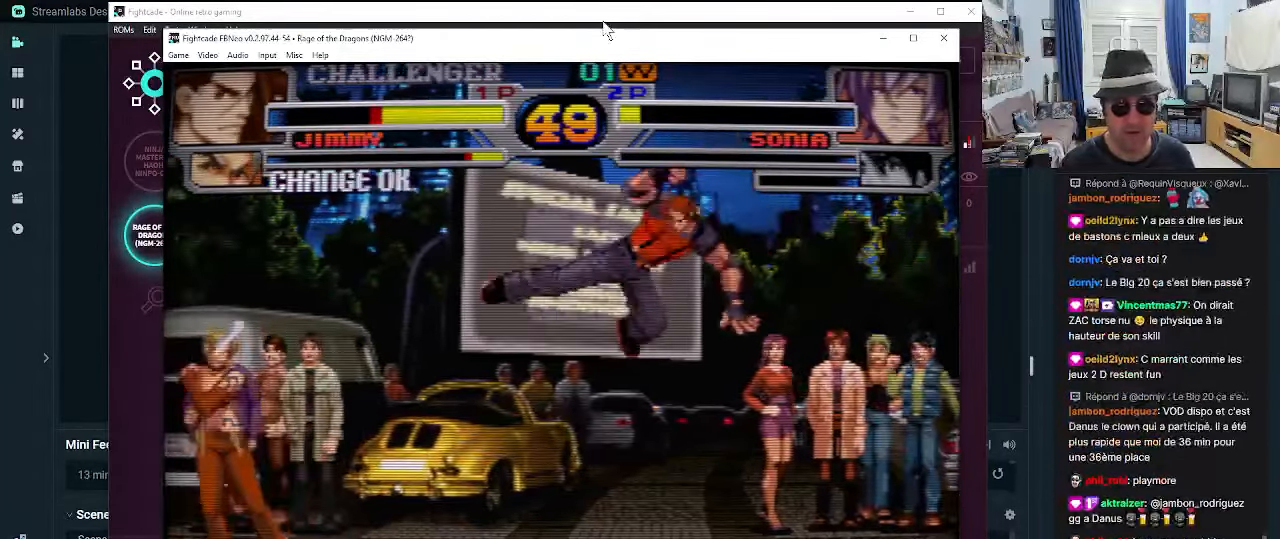
{"dt_ms": 500, "buttons": [], "left_stick": "center"}
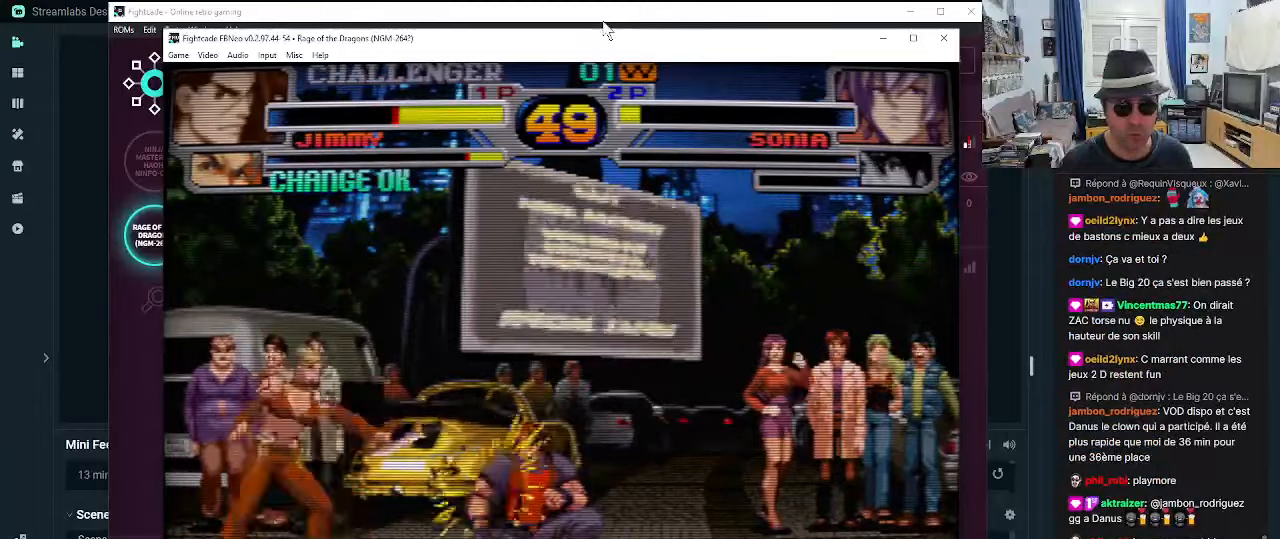
{"dt_ms": 500, "buttons": [], "left_stick": "down-left", "events": [[17, "CROSS", "down"], [100, "CROSS", "up"], [233, "left_stick", "down"], [350, "left_stick", "right"], [467, "left_stick", "down-left"]]}
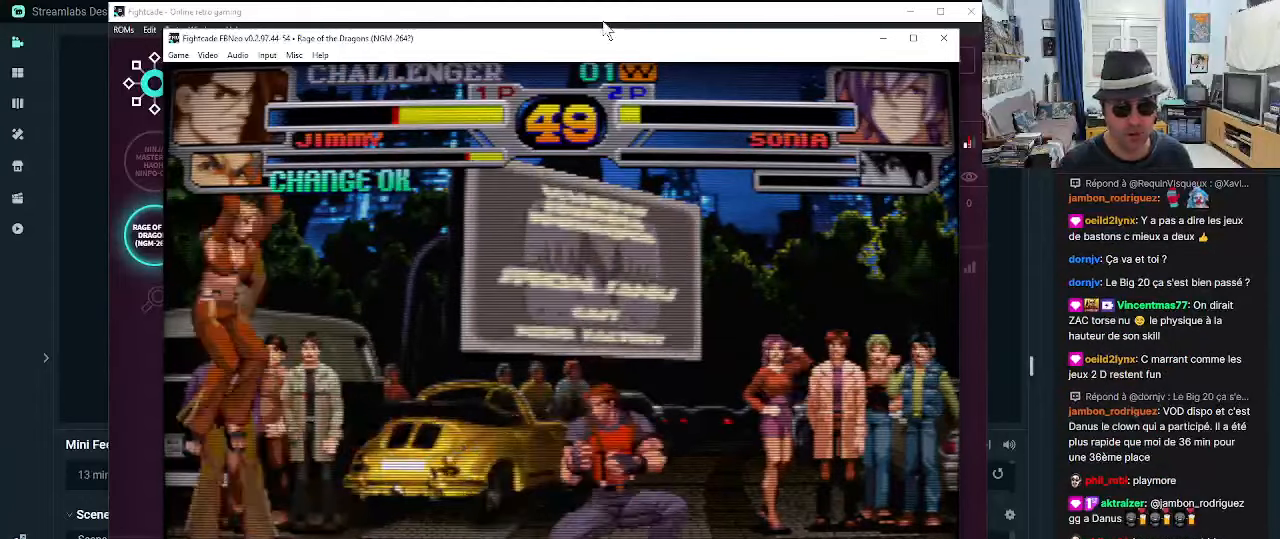
{"dt_ms": 500, "buttons": [], "left_stick": "center", "events": [[50, "CROSS", "down"], [50, "left_stick", "left"], [100, "CROSS", "up"], [167, "CROSS", "down"], [167, "left_stick", "center"], [217, "CROSS", "up"]]}
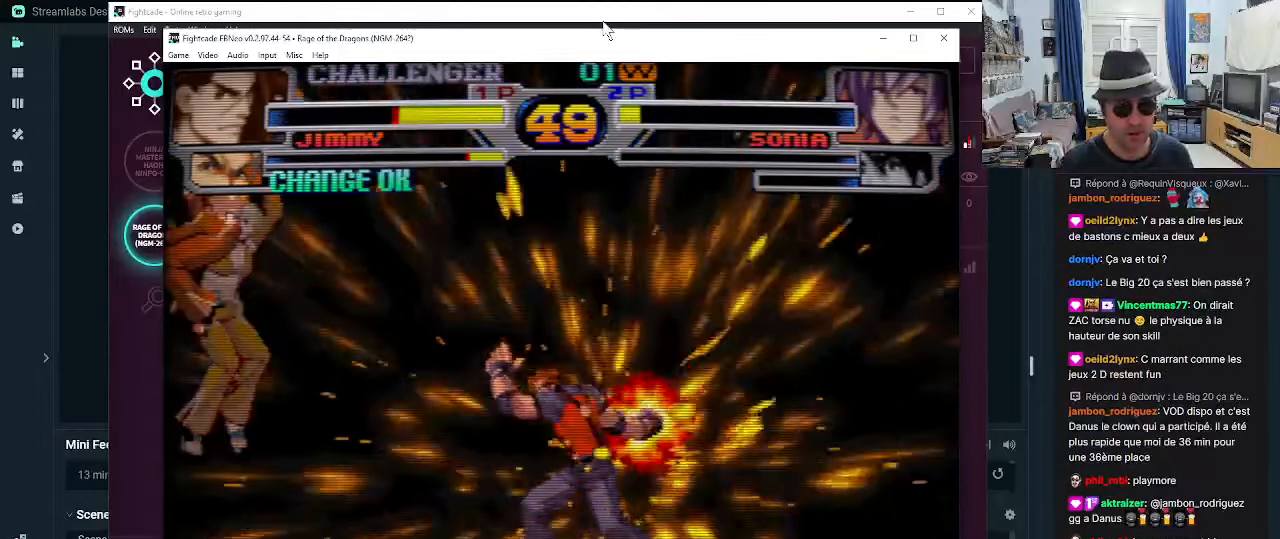
{"dt_ms": 500, "buttons": [], "left_stick": "center", "events": []}
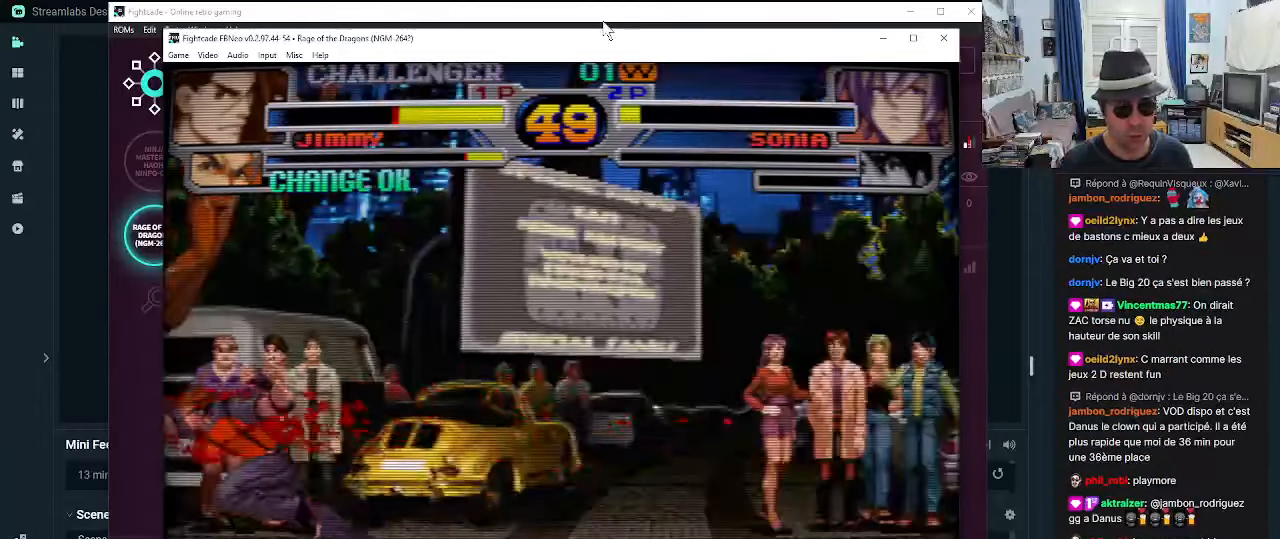
{"dt_ms": 500, "buttons": ["CROSS"], "left_stick": "down-right", "events": [[283, "left_stick", "down-right"], [500, "CROSS", "down"]]}
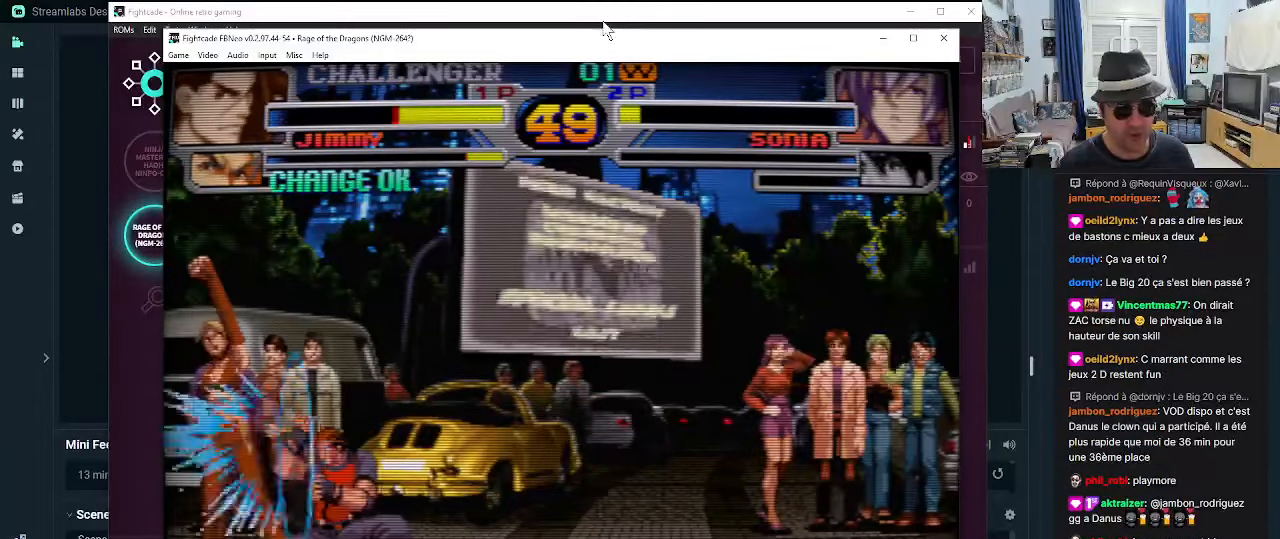
{"dt_ms": 500, "buttons": [], "left_stick": "down-right"}
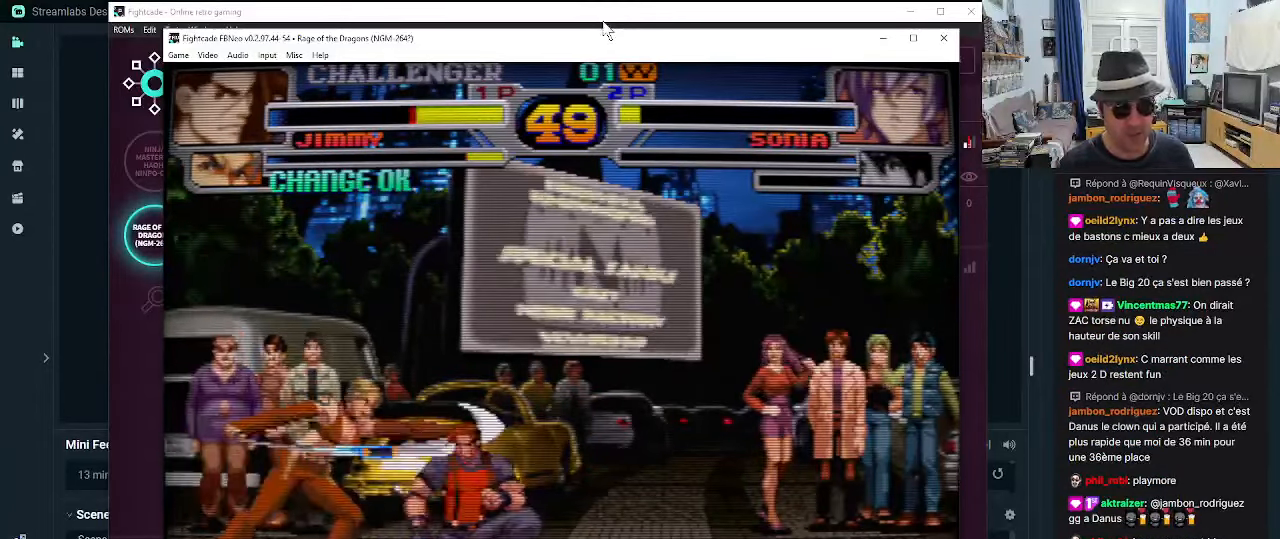
{"dt_ms": 500, "buttons": [], "left_stick": "down-right", "events": [[33, "R1", "down"], [67, "R1", "up"], [150, "R1", "down"], [233, "R1", "up"], [283, "R1", "down"], [350, "R1", "up"], [433, "left_stick", "center"], [483, "left_stick", "down-right"]]}
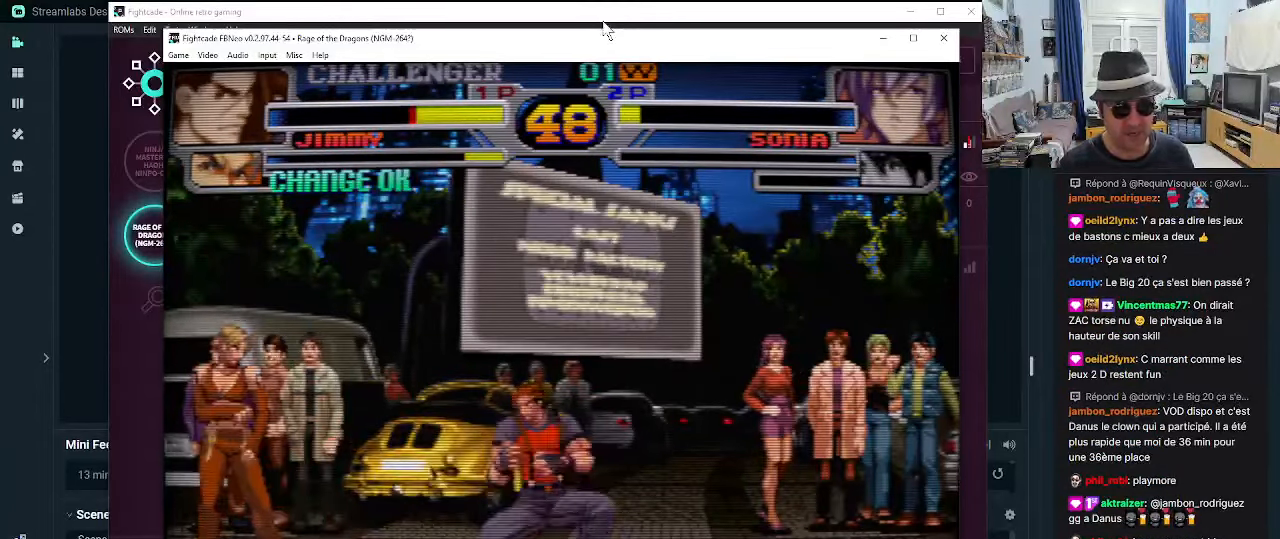
{"dt_ms": 500, "buttons": ["R1"], "left_stick": "up-left", "events": [[100, "left_stick", "up-left"], [183, "R1", "down"], [267, "R1", "up"], [300, "R1", "down"], [400, "R1", "up"], [433, "R1", "down"]]}
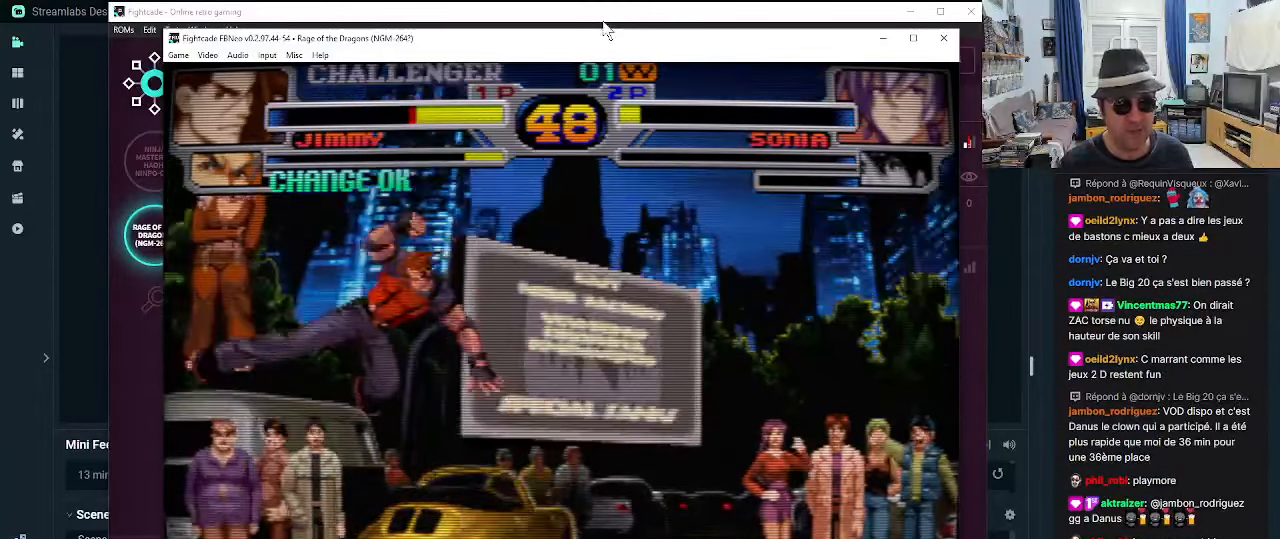
{"dt_ms": 500, "buttons": [], "left_stick": "down-right", "events": [[17, "R1", "up"], [50, "left_stick", "center"], [267, "R1", "down"], [300, "R1", "up"], [467, "SQUARE", "down"], [467, "left_stick", "down-right"], [500, "SQUARE", "up"]]}
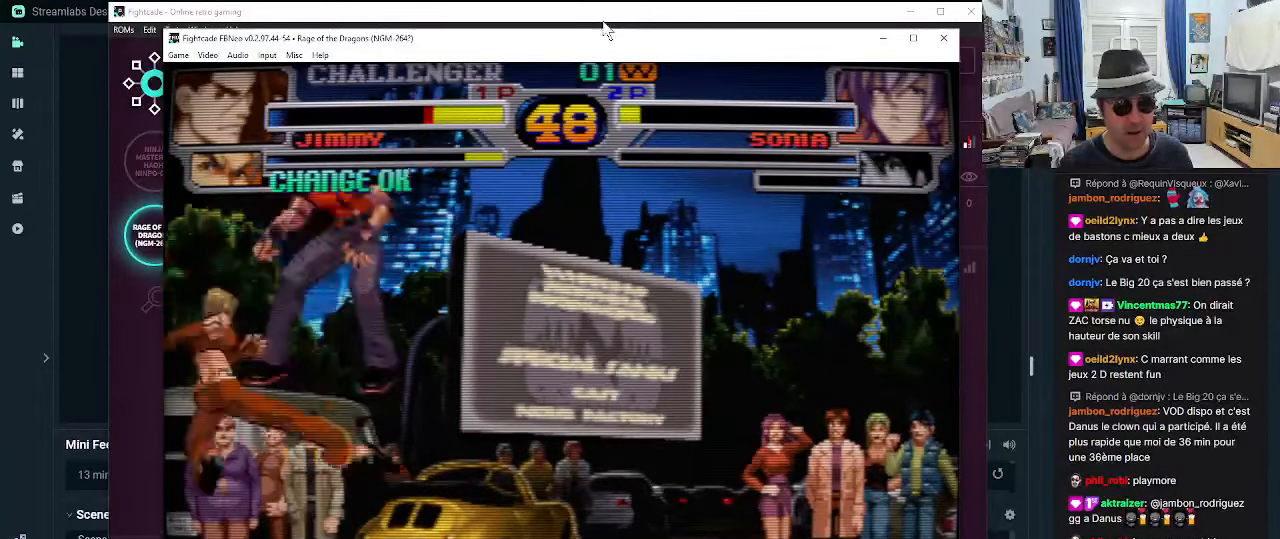
{"dt_ms": 500, "buttons": [], "left_stick": "down-right", "events": [[83, "SQUARE", "down"], [133, "SQUARE", "up"], [217, "SQUARE", "down"], [300, "SQUARE", "up"]]}
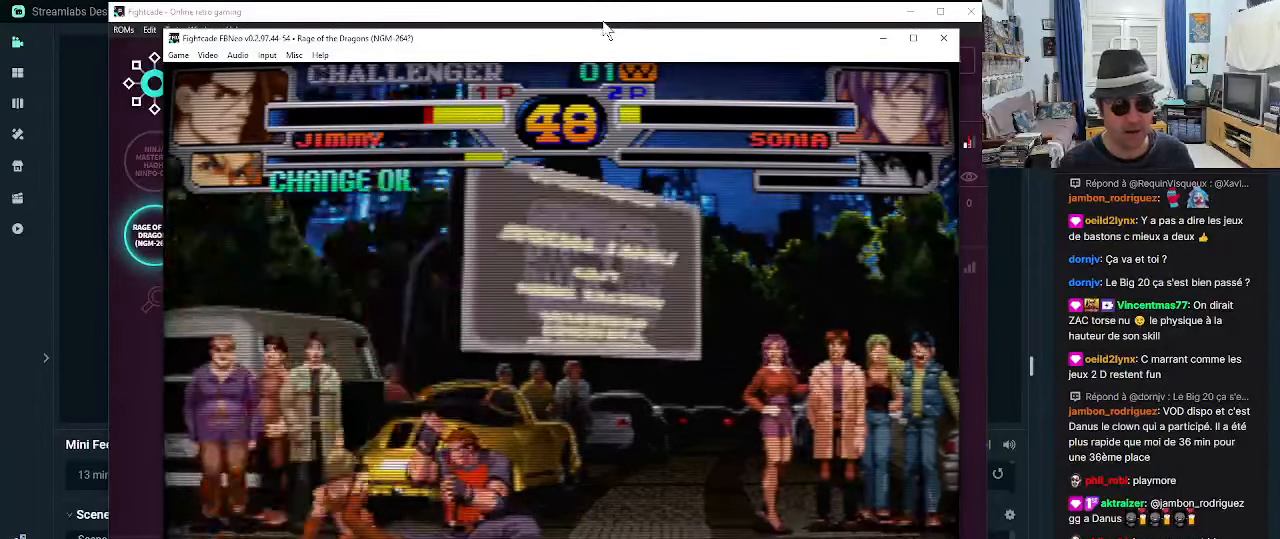
{"dt_ms": 1000, "buttons": [], "left_stick": "down-right"}
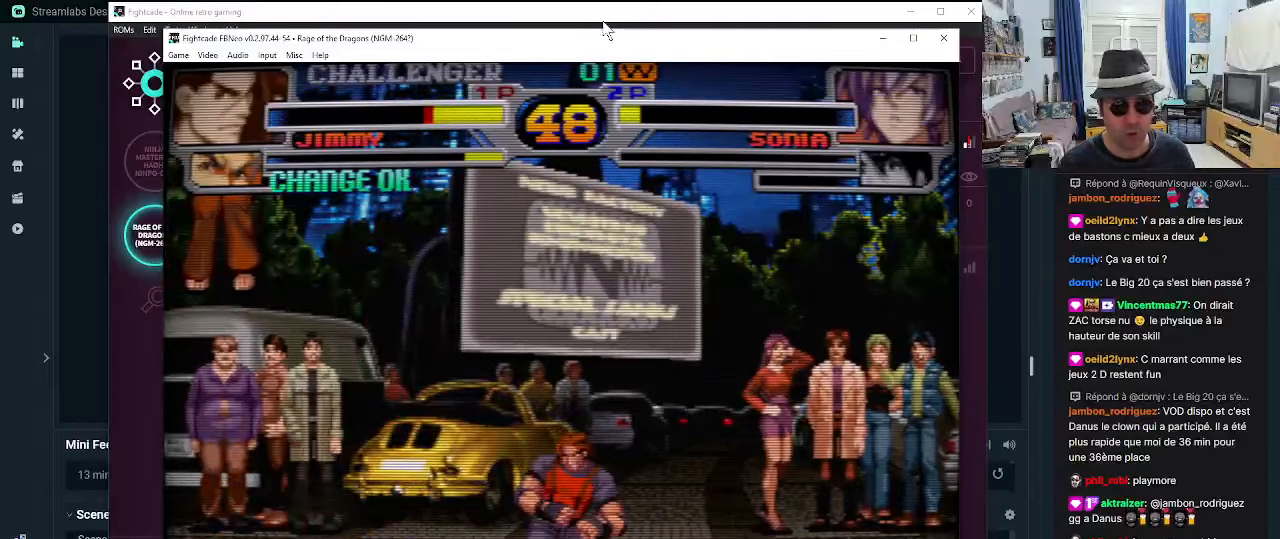
{"dt_ms": 500, "buttons": ["R1"], "left_stick": "up-left", "events": [[34, "left_stick", "center"], [234, "left_stick", "up-left"], [350, "R1", "down"], [450, "R1", "up"], [484, "R1", "down"]]}
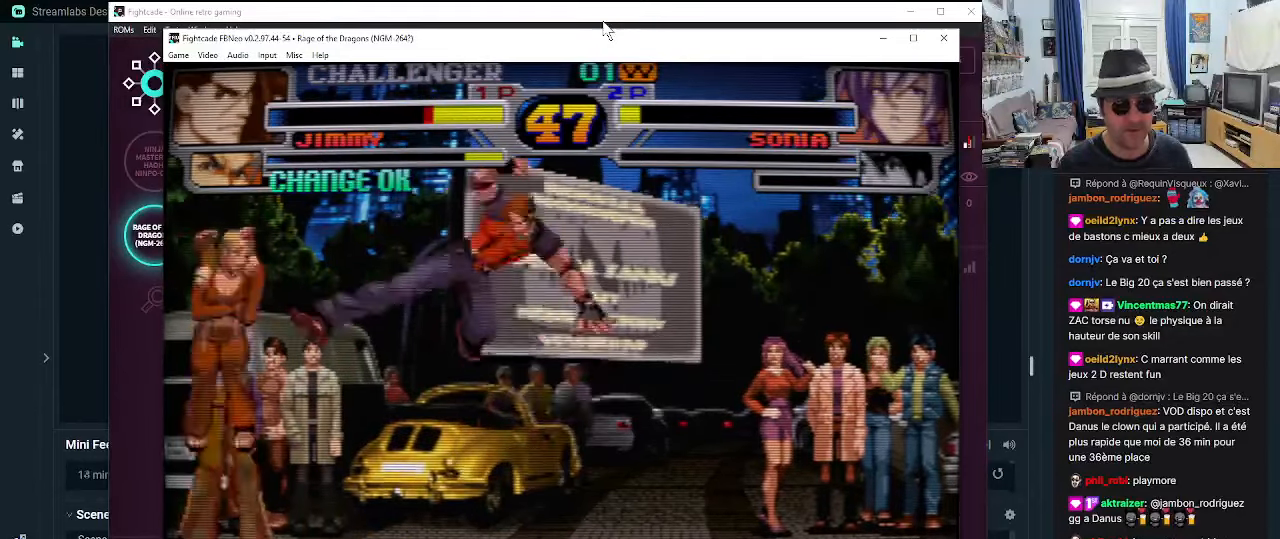
{"dt_ms": 500, "buttons": [], "left_stick": "down", "events": [[100, "left_stick", "center"], [200, "R1", "up"], [434, "left_stick", "down"]]}
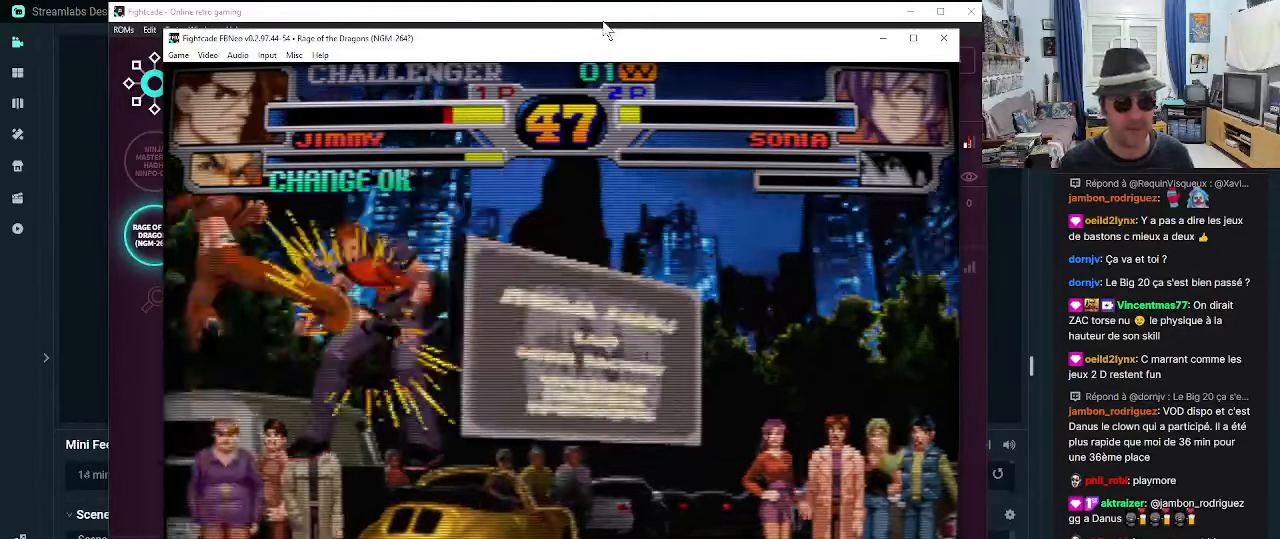
{"dt_ms": 500, "buttons": [], "left_stick": "down", "events": [[17, "left_stick", "down-right"], [100, "CROSS", "down"], [184, "CROSS", "up"], [234, "left_stick", "center"], [434, "left_stick", "down"]]}
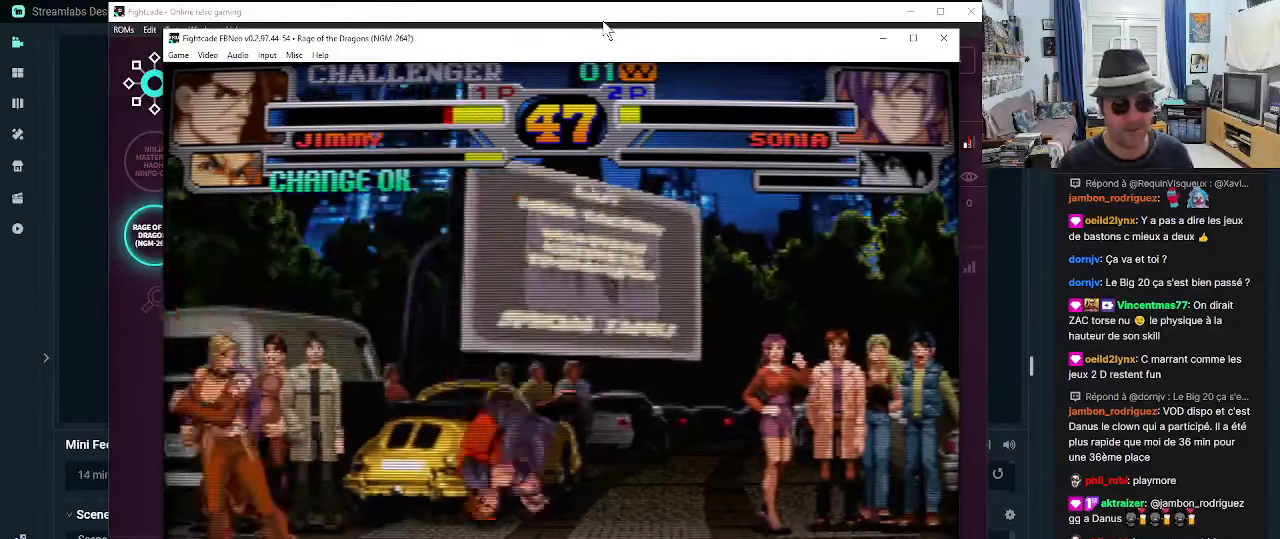
{"dt_ms": 500, "buttons": ["SQUARE"], "left_stick": "center", "events": [[100, "SQUARE", "down"], [134, "SQUARE", "up"], [134, "left_stick", "up-right"], [217, "SQUARE", "down"], [317, "SQUARE", "up"], [317, "left_stick", "center"], [350, "SQUARE", "down"], [434, "SQUARE", "up"], [467, "SQUARE", "down"]]}
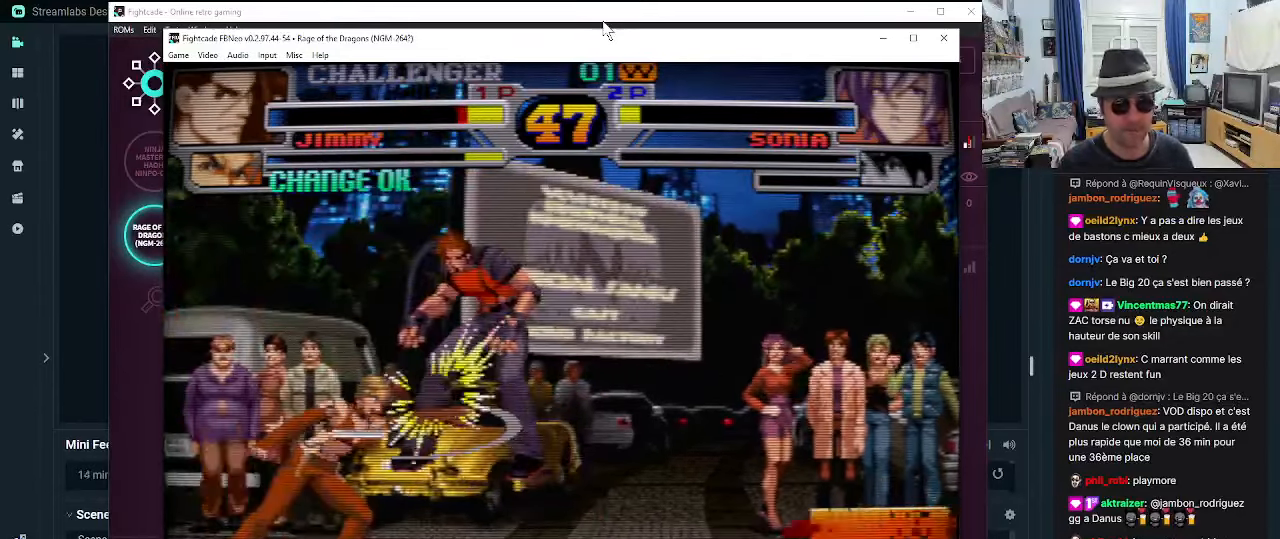
{"dt_ms": 500, "buttons": ["SQUARE", "TRIANGLE"], "left_stick": "right", "events": [[50, "SQUARE", "up"], [334, "left_stick", "right"], [500, "SQUARE", "down"], [500, "TRIANGLE", "down"]]}
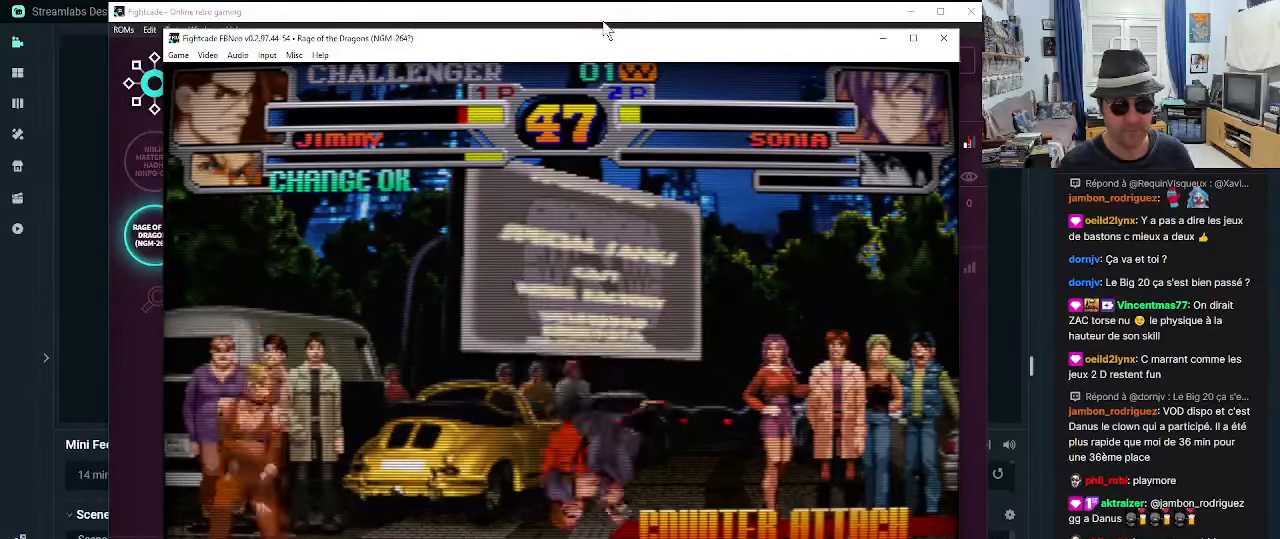
{"dt_ms": 500, "buttons": [], "left_stick": "center", "events": [[34, "SQUARE", "up"], [34, "TRIANGLE", "up"], [84, "TRIANGLE", "down"], [117, "SQUARE", "down"], [167, "SQUARE", "up"], [167, "TRIANGLE", "up"], [217, "SQUARE", "down"], [217, "TRIANGLE", "down"], [284, "SQUARE", "up"], [284, "TRIANGLE", "up"], [367, "left_stick", "center"]]}
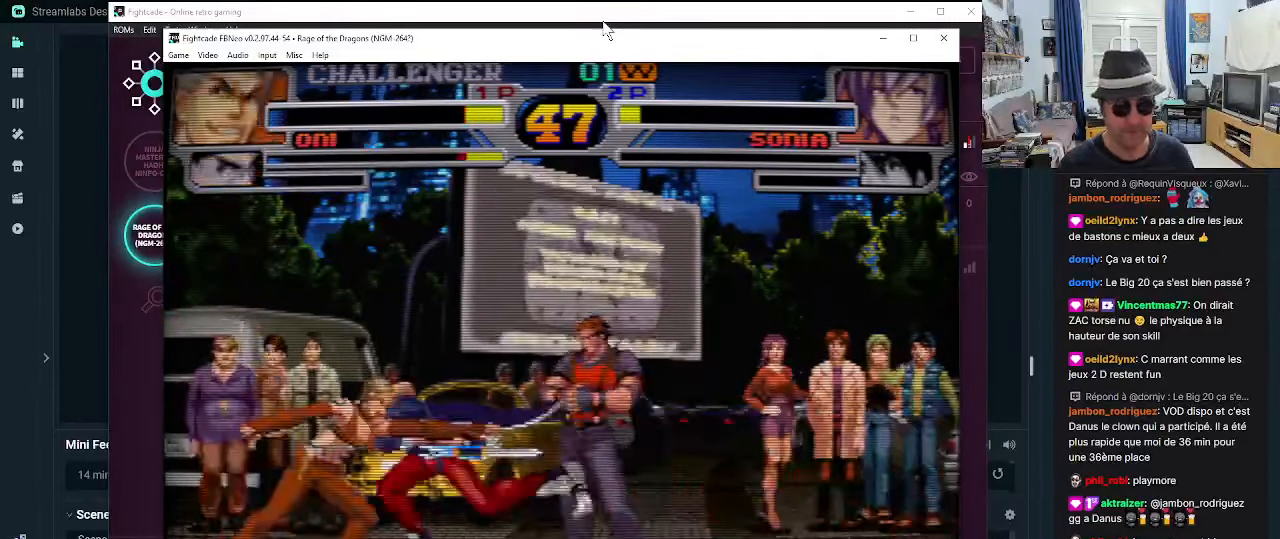
{"dt_ms": 500, "buttons": [], "left_stick": "left", "events": [[34, "left_stick", "left"], [117, "left_stick", "down"], [150, "CROSS", "down"], [200, "CROSS", "up"], [200, "left_stick", "left"], [284, "CROSS", "down"], [284, "left_stick", "down"], [334, "CROSS", "up"], [400, "CROSS", "down"], [450, "CROSS", "up"], [500, "left_stick", "left"]]}
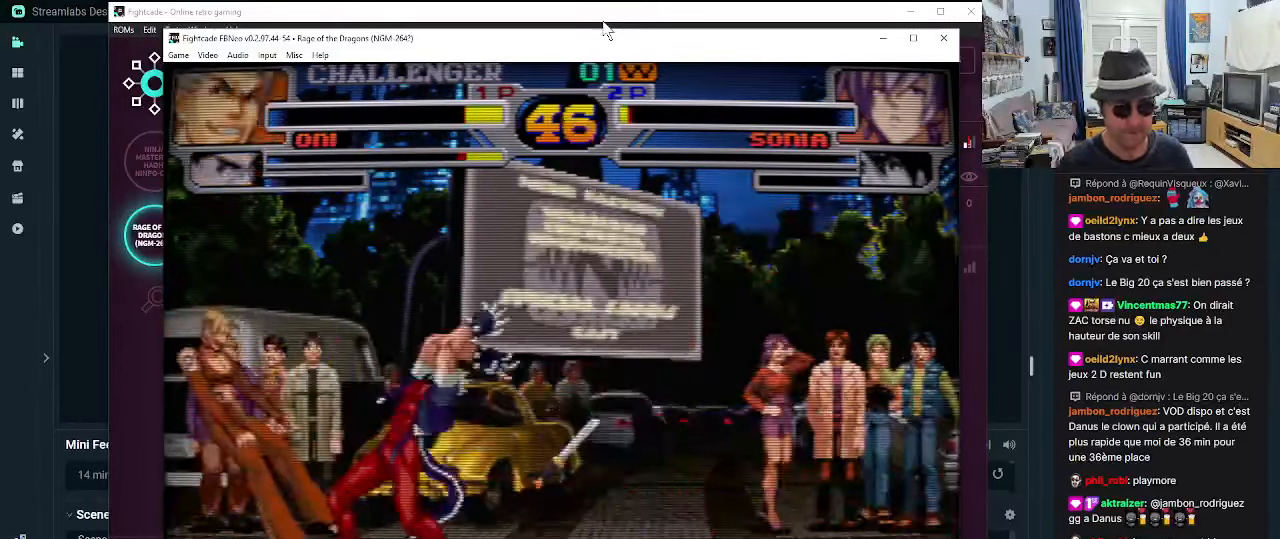
{"dt_ms": 500, "buttons": [], "left_stick": "center", "events": [[34, "CROSS", "down"], [34, "left_stick", "down"], [84, "CROSS", "up"], [150, "CROSS", "down"], [200, "CROSS", "up"], [284, "CROSS", "down"], [317, "CROSS", "up"], [400, "CROSS", "down"], [400, "left_stick", "left"], [450, "left_stick", "center"], [484, "CROSS", "up"]]}
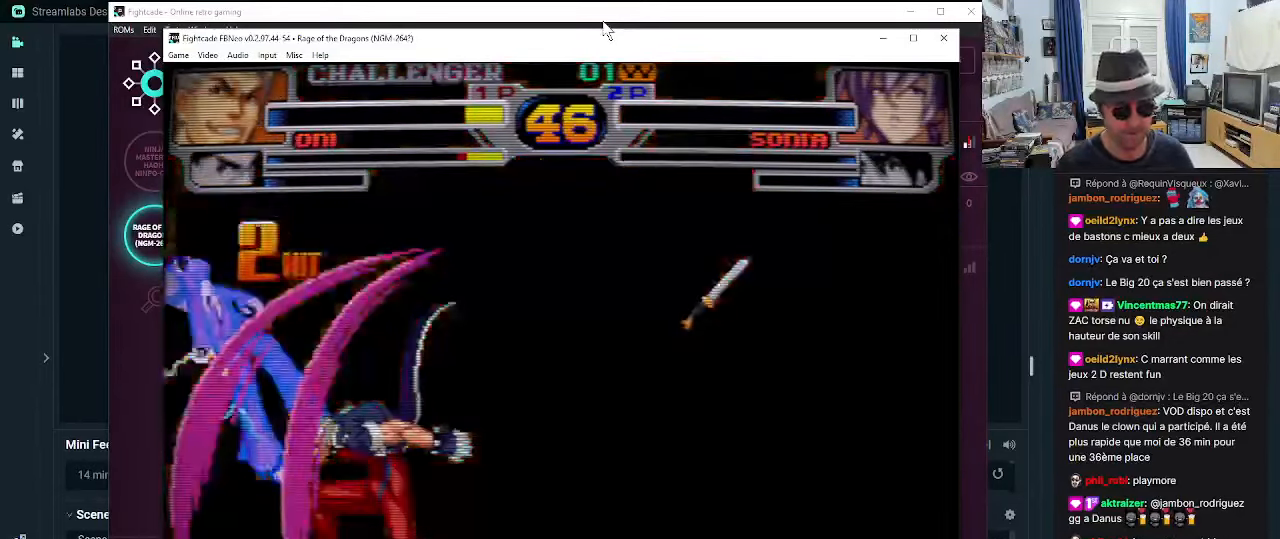
{"dt_ms": 500, "buttons": [], "left_stick": "center", "events": []}
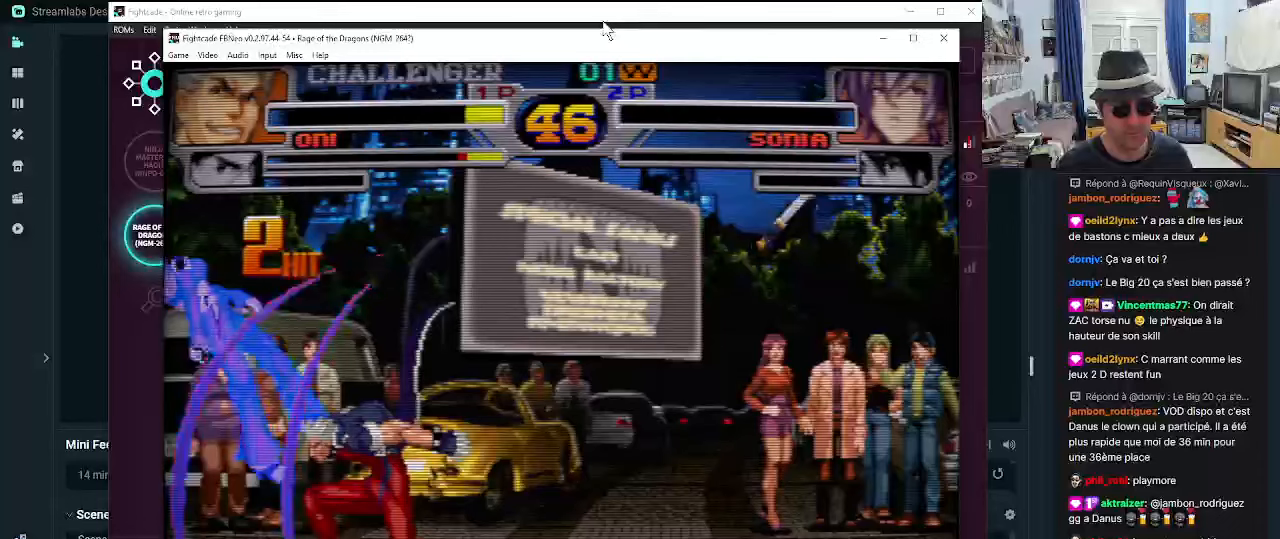
{"dt_ms": 500, "buttons": [], "left_stick": "center", "events": []}
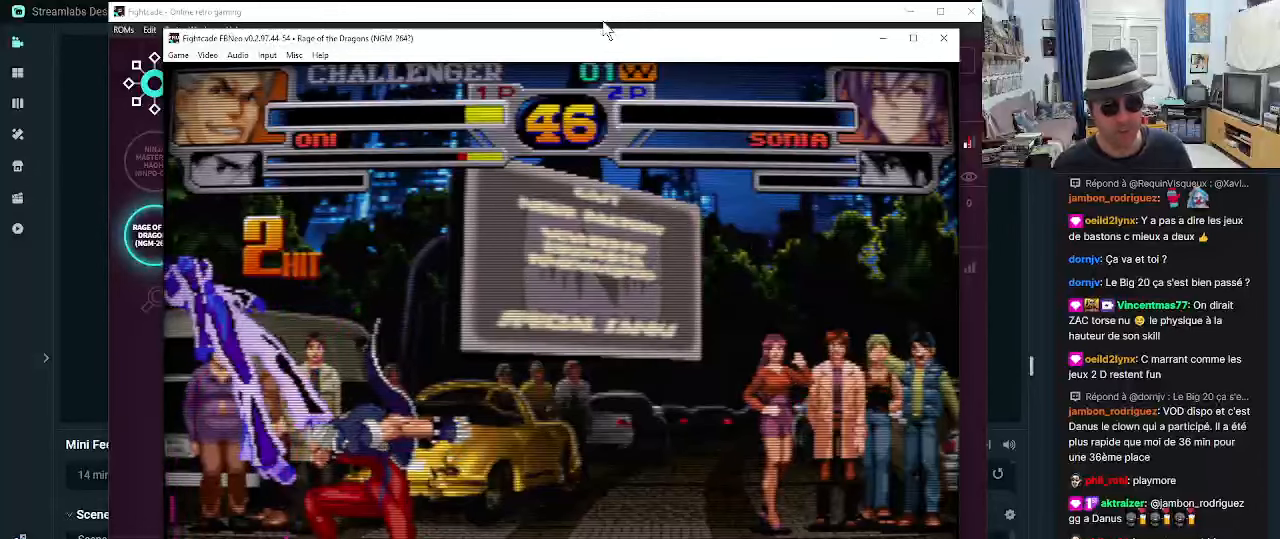
{"dt_ms": 500, "buttons": [], "left_stick": "center", "events": []}
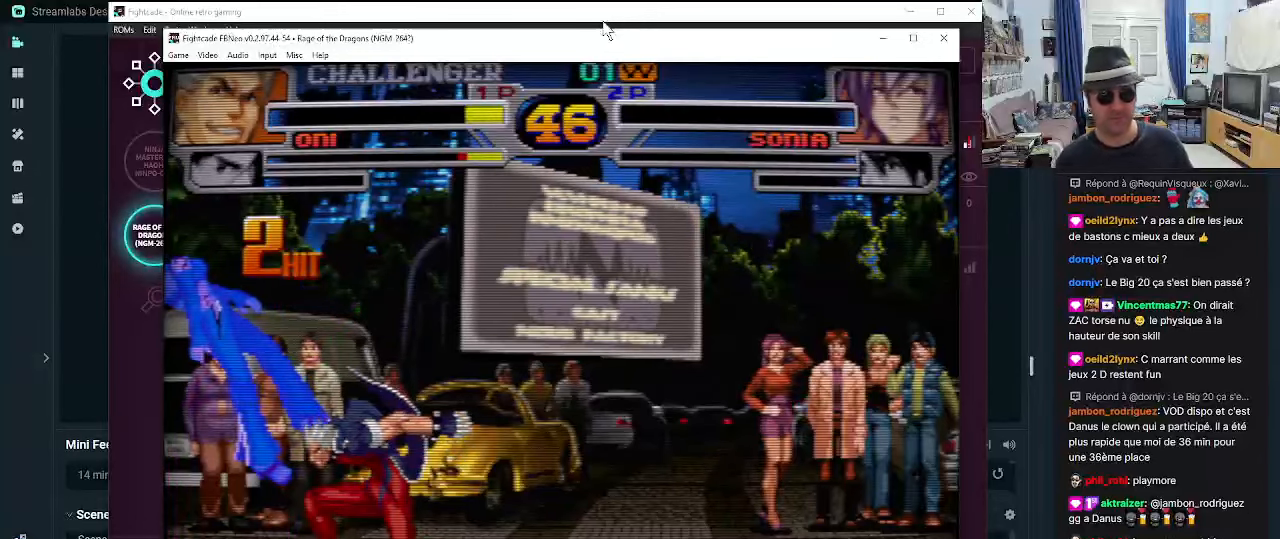
{"dt_ms": 500, "buttons": [], "left_stick": "center", "events": []}
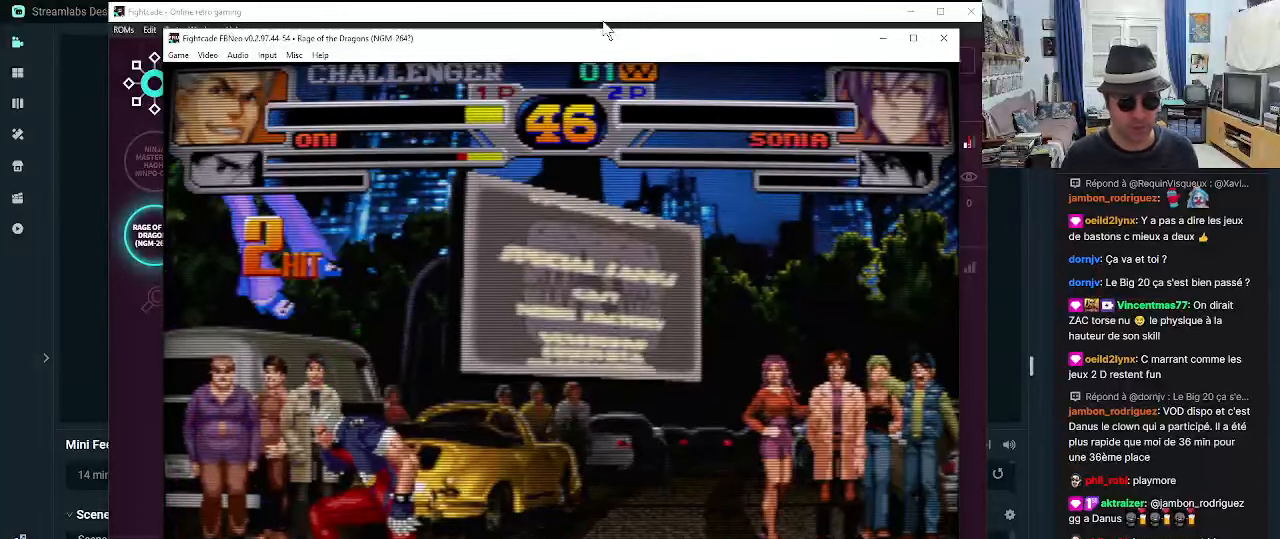
{"dt_ms": 500, "buttons": [], "left_stick": "center", "events": []}
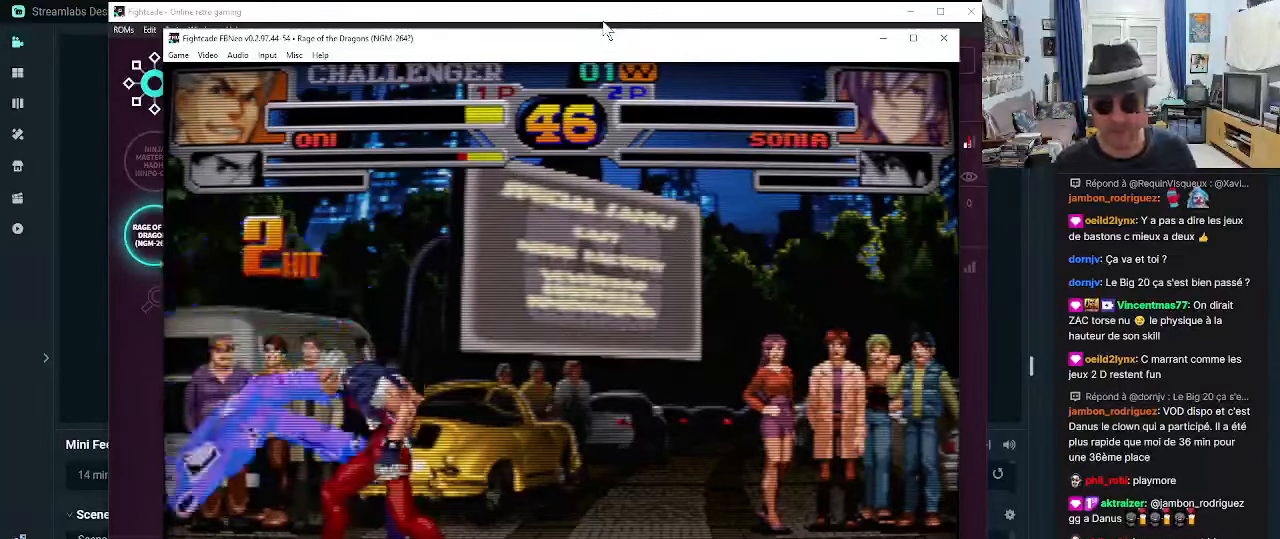
{"dt_ms": 500, "buttons": ["CROSS", "SQUARE", "TRIANGLE", "R1"], "left_stick": "center", "events": [[366, "CROSS", "down"], [366, "R1", "down"], [366, "SQUARE", "down"], [366, "TRIANGLE", "down"], [416, "CROSS", "up"], [416, "SQUARE", "up"], [416, "TRIANGLE", "up"], [483, "CROSS", "down"], [483, "SQUARE", "down"], [483, "TRIANGLE", "down"]]}
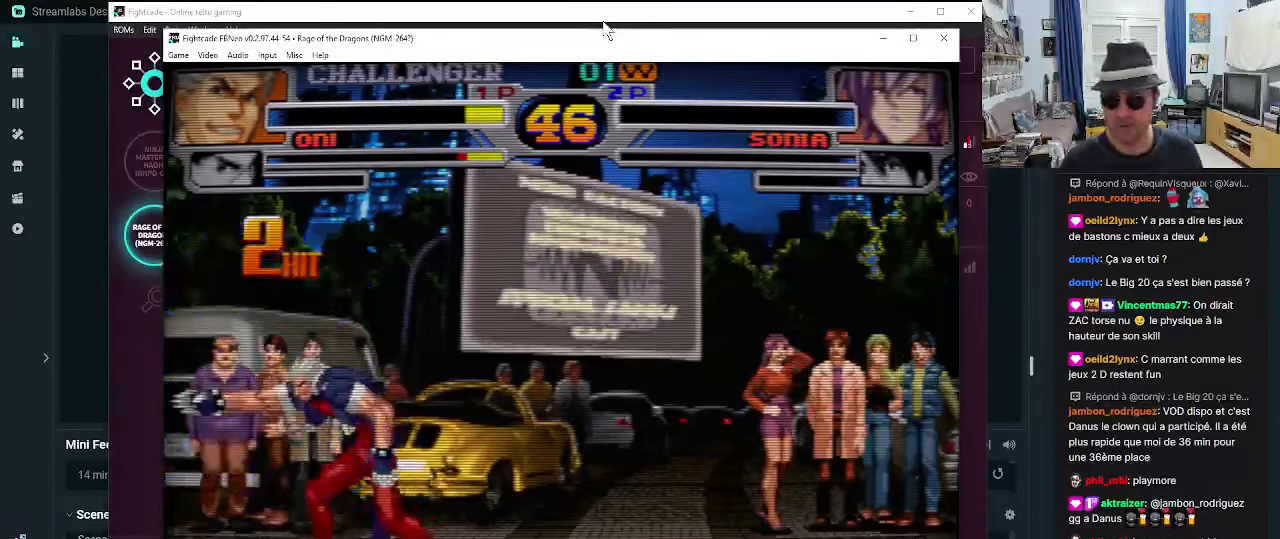
{"dt_ms": 500, "buttons": [], "left_stick": "center", "events": [[33, "CROSS", "up"], [33, "TRIANGLE", "up"], [66, "R1", "up"], [66, "SQUARE", "up"]]}